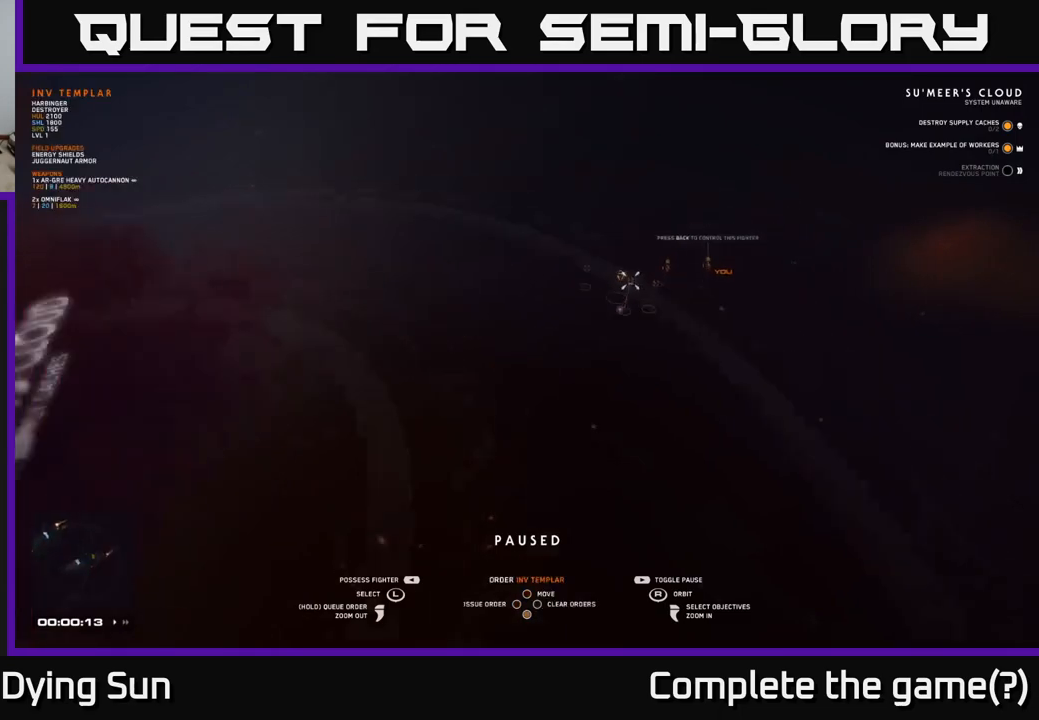
Gameplay with a controller (Xbox layout); each line is a JSON object with the inputs held at the frame after it. "events" lists button and stick changes between this image and that frame as [ms after this image, input, new state], when the widget could be followed in between.
{"buttons": [], "left_stick": "center", "right_stick": "left", "events": [[167, "left_stick", "center"], [433, "right_stick", "left"]]}
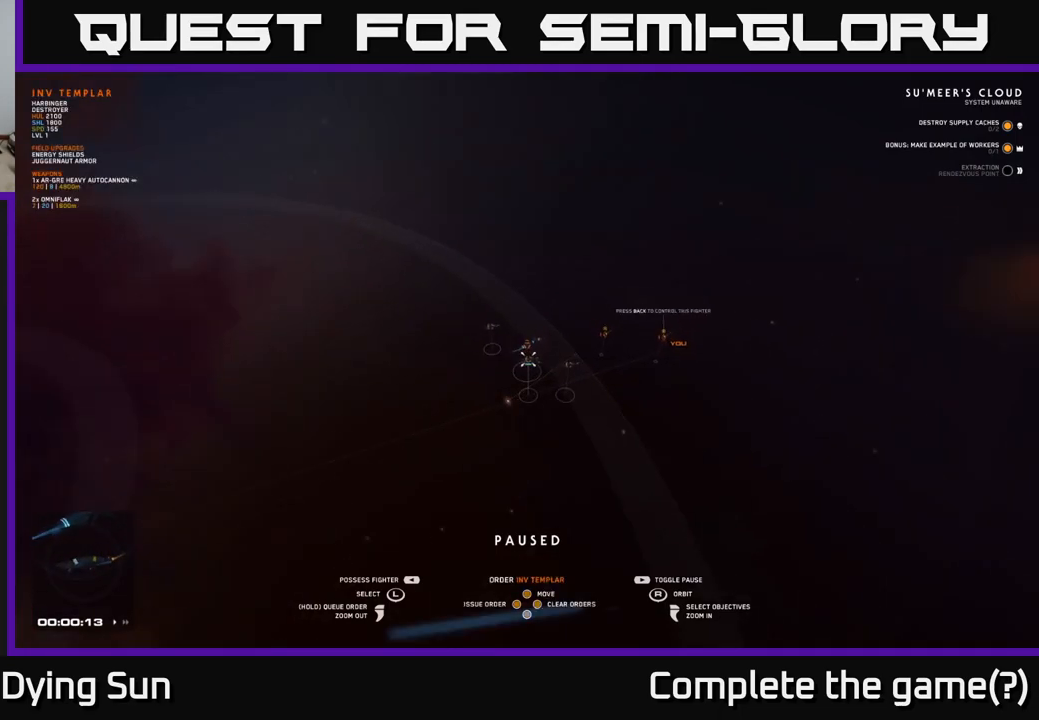
{"buttons": [], "left_stick": "center", "right_stick": "center", "events": [[450, "right_stick", "center"]]}
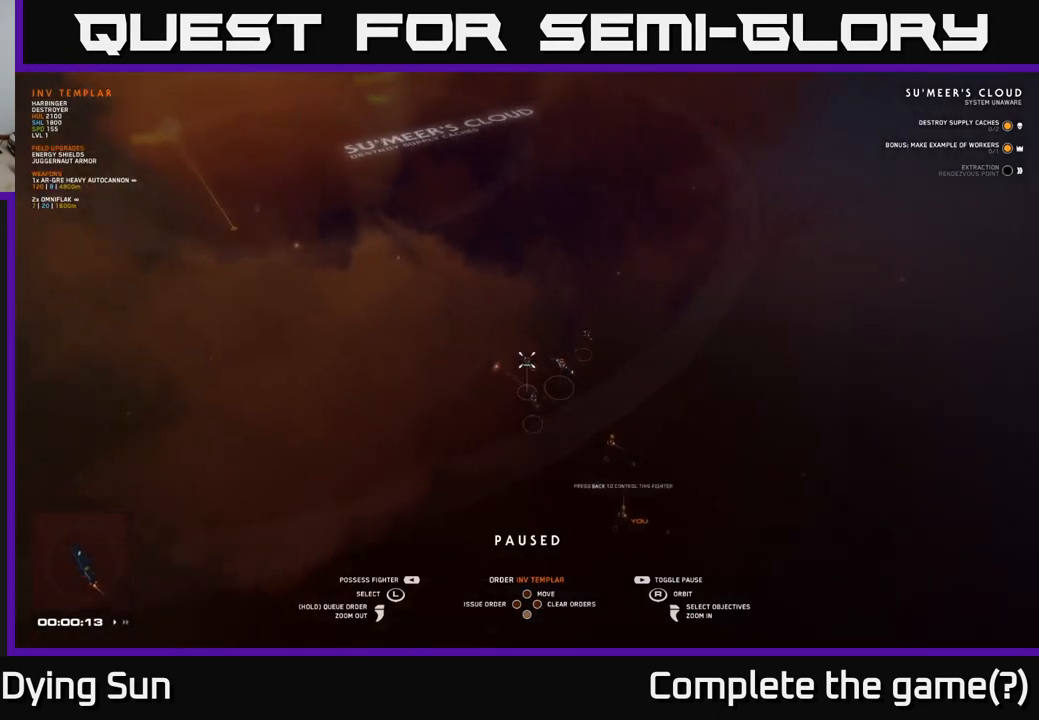
{"buttons": [], "left_stick": "center", "right_stick": "center", "events": [[200, "right_stick", "left"], [350, "right_stick", "center"]]}
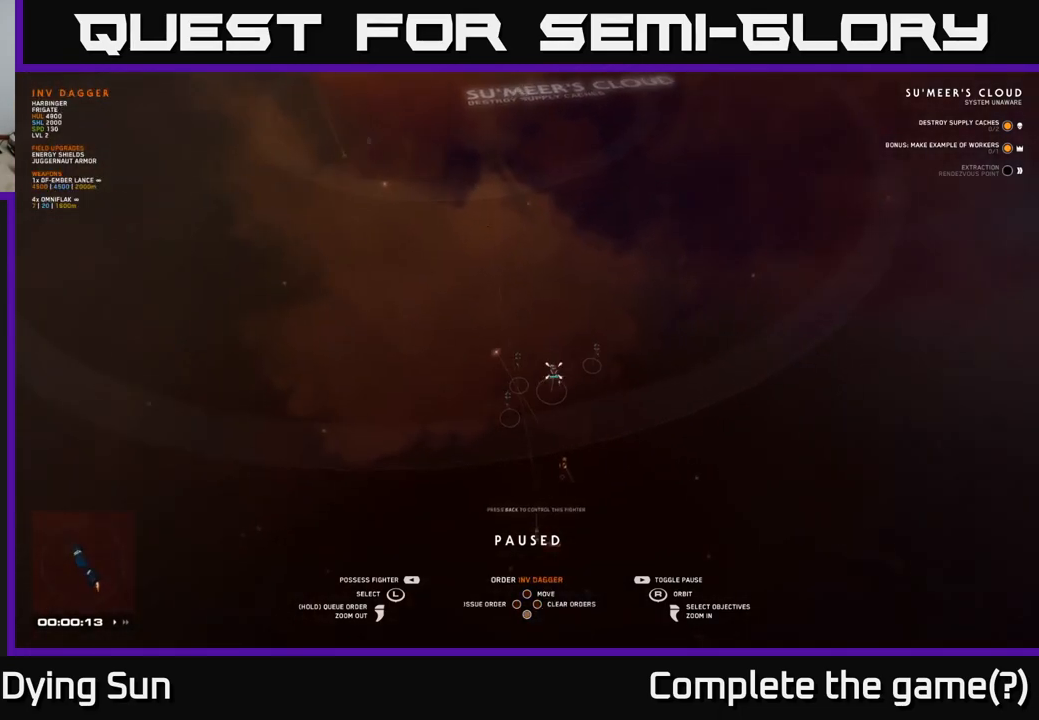
{"buttons": [], "left_stick": "up-left", "right_stick": "center", "events": [[17, "left_stick", "right"], [167, "left_stick", "center"], [417, "left_stick", "up-left"]]}
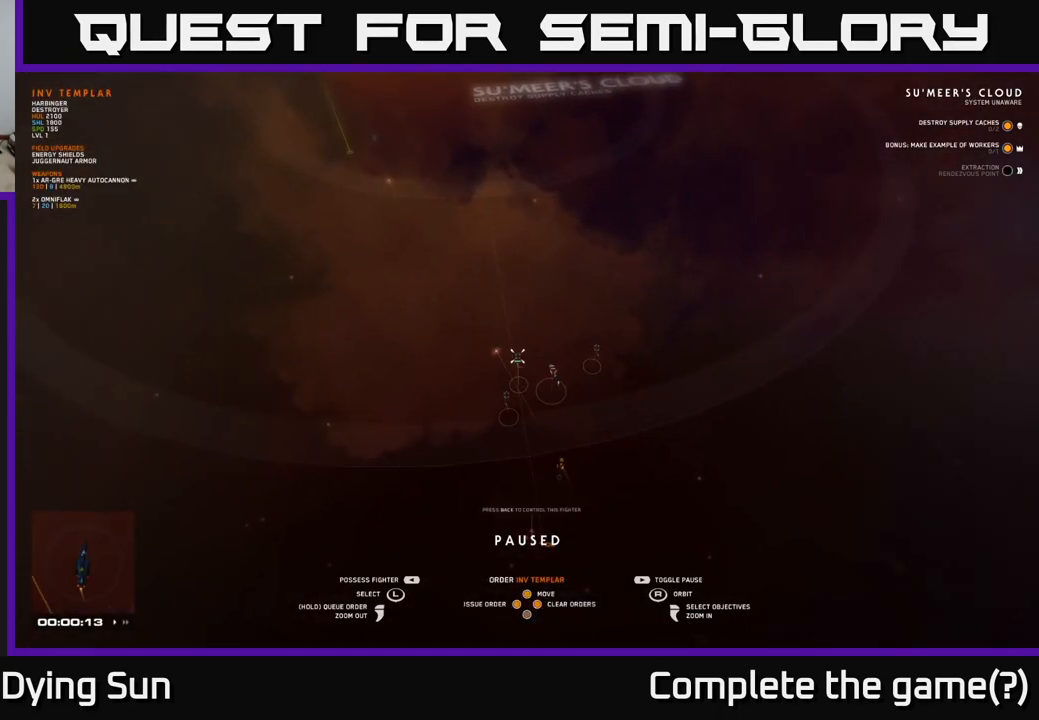
{"buttons": [], "left_stick": "center", "right_stick": "center", "events": [[50, "left_stick", "center"], [200, "left_stick", "up-left"], [317, "left_stick", "center"]]}
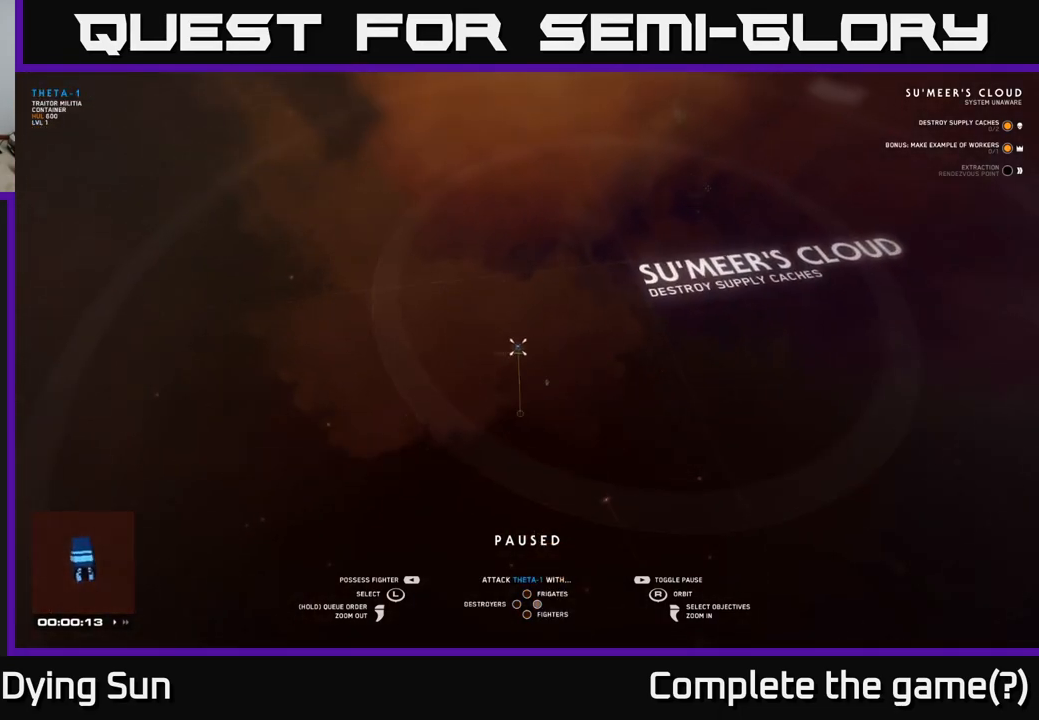
{"buttons": [], "left_stick": "center", "right_stick": "center", "events": [[283, "left_stick", "down-right"], [417, "left_stick", "center"]]}
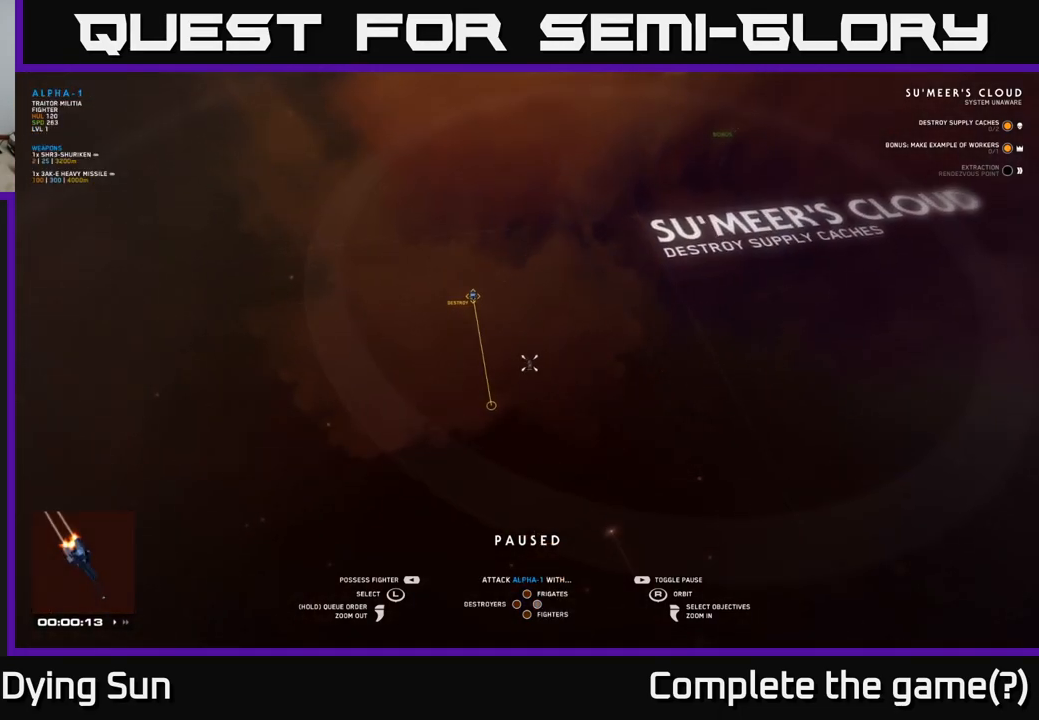
{"buttons": [], "left_stick": "center", "right_stick": "center", "events": []}
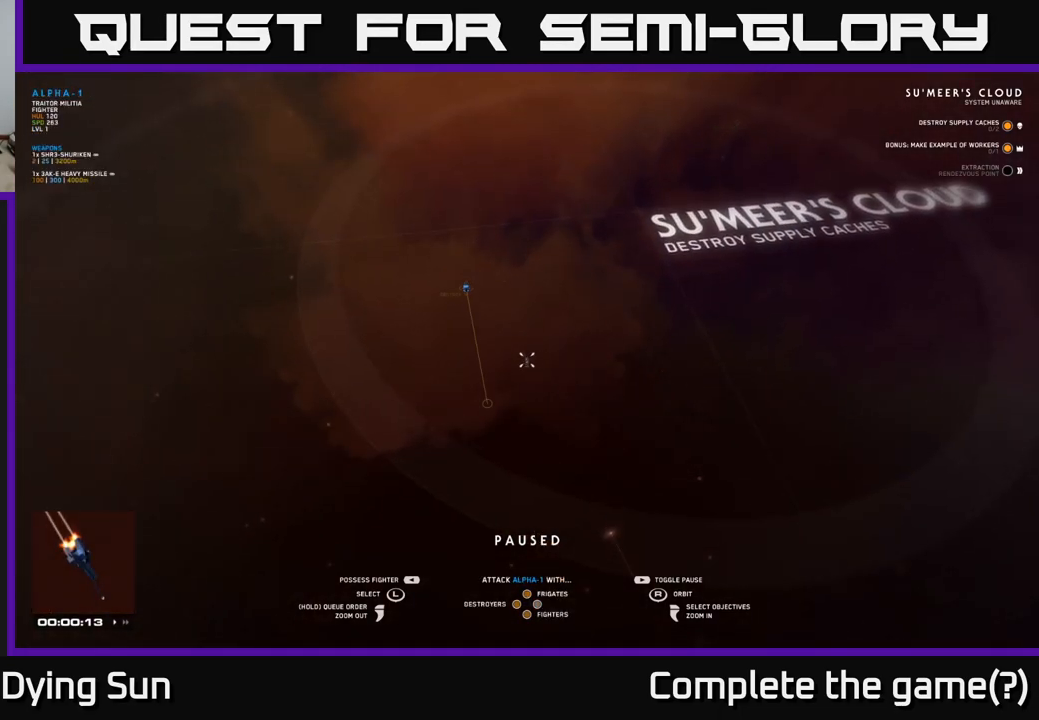
{"buttons": [], "left_stick": "center", "right_stick": "center", "events": []}
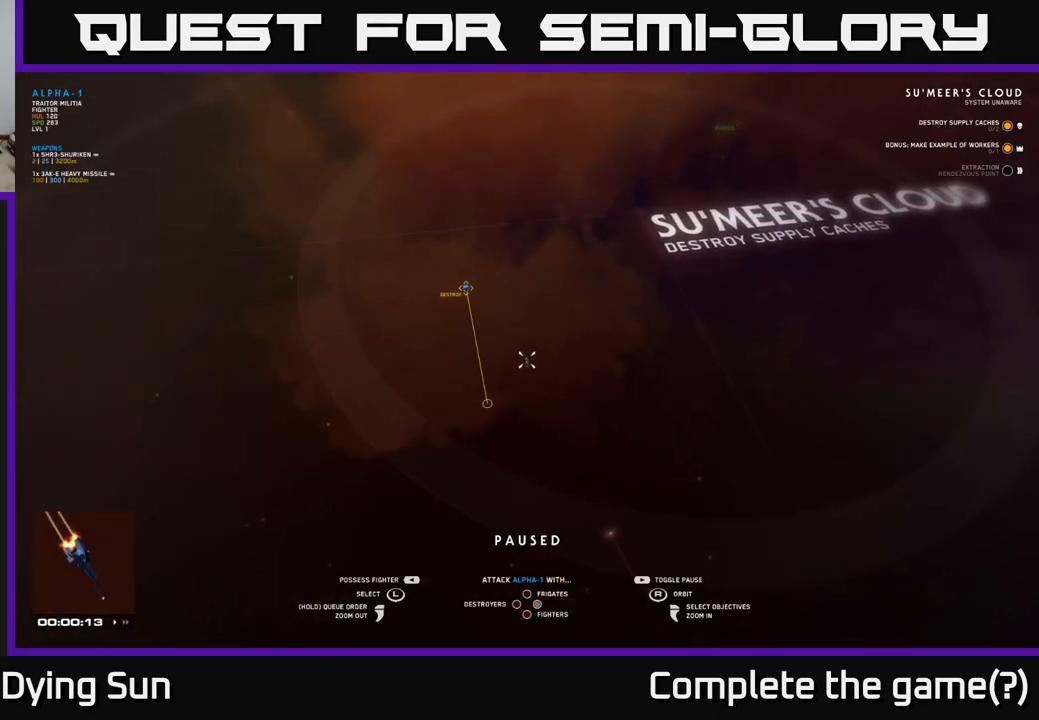
{"buttons": [], "left_stick": "center", "right_stick": "center", "events": []}
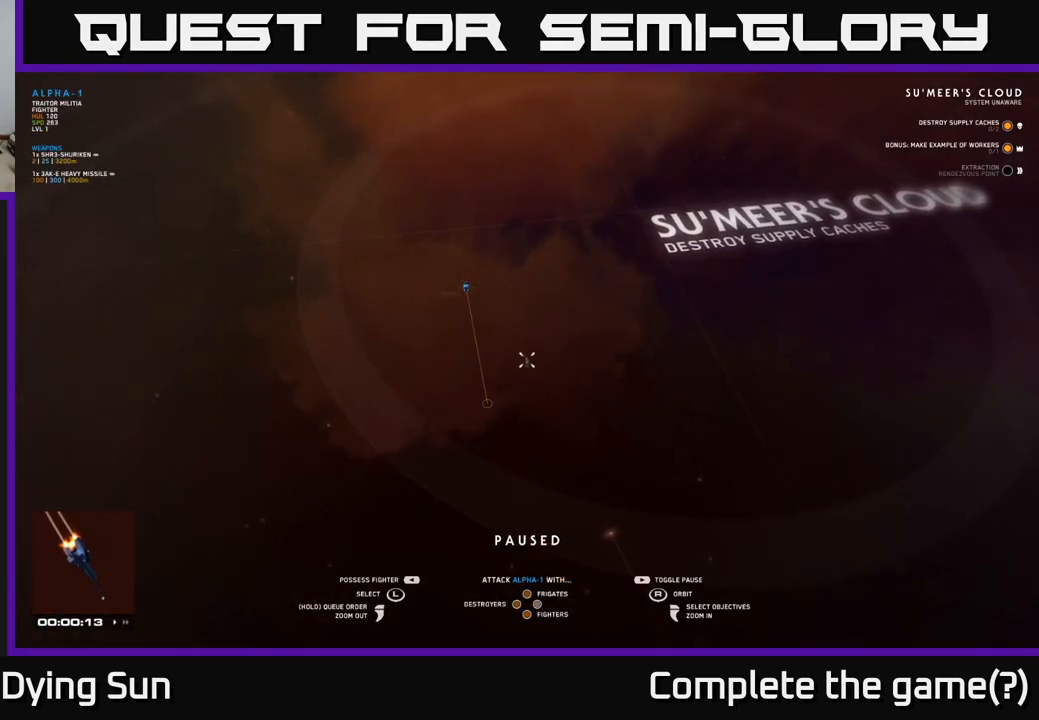
{"buttons": [], "left_stick": "center", "right_stick": "center", "events": [[267, "right_stick", "up-left"], [467, "right_stick", "center"]]}
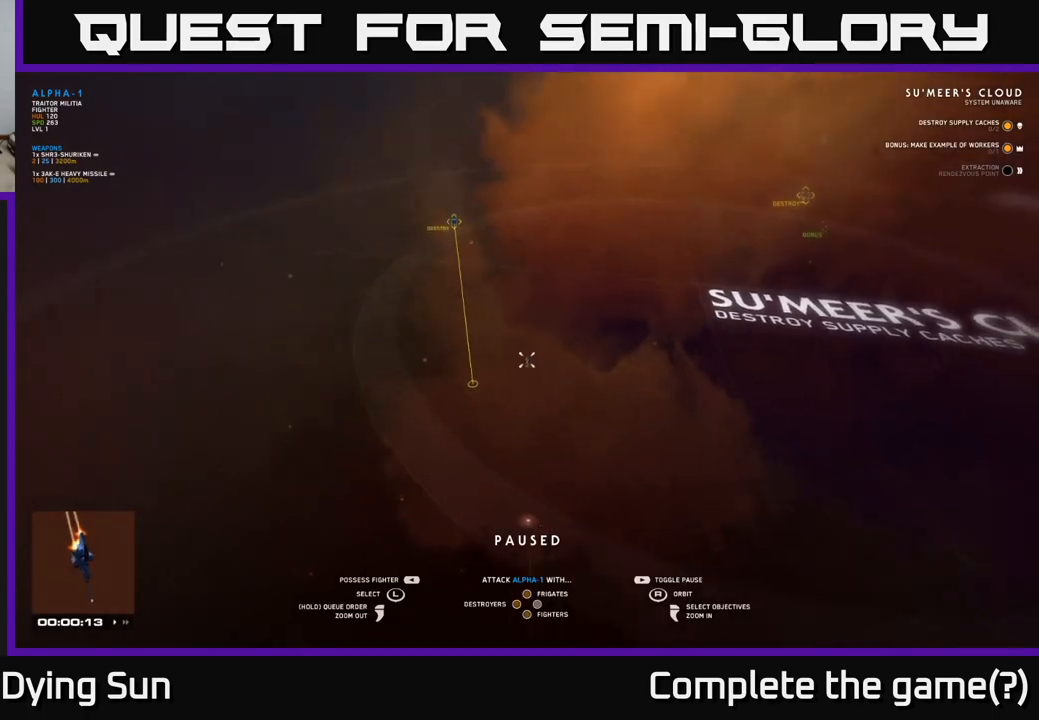
{"buttons": [], "left_stick": "center", "right_stick": "right", "events": [[350, "right_stick", "right"]]}
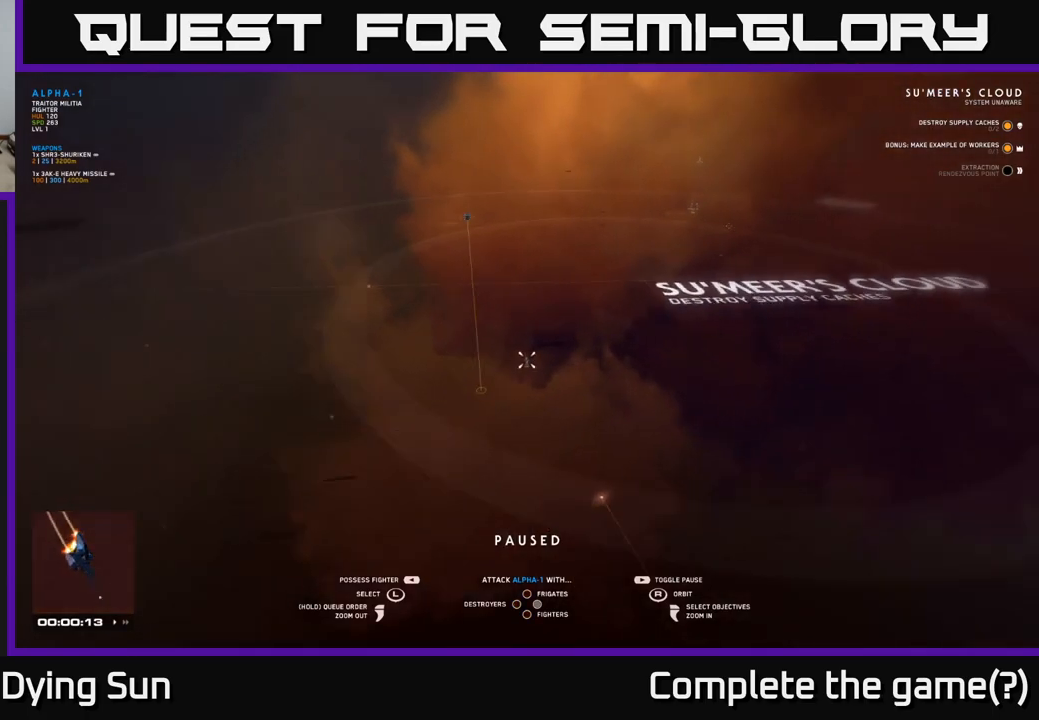
{"buttons": [], "left_stick": "center", "right_stick": "center", "events": [[250, "left_stick", "right"], [283, "right_stick", "center"], [467, "left_stick", "center"]]}
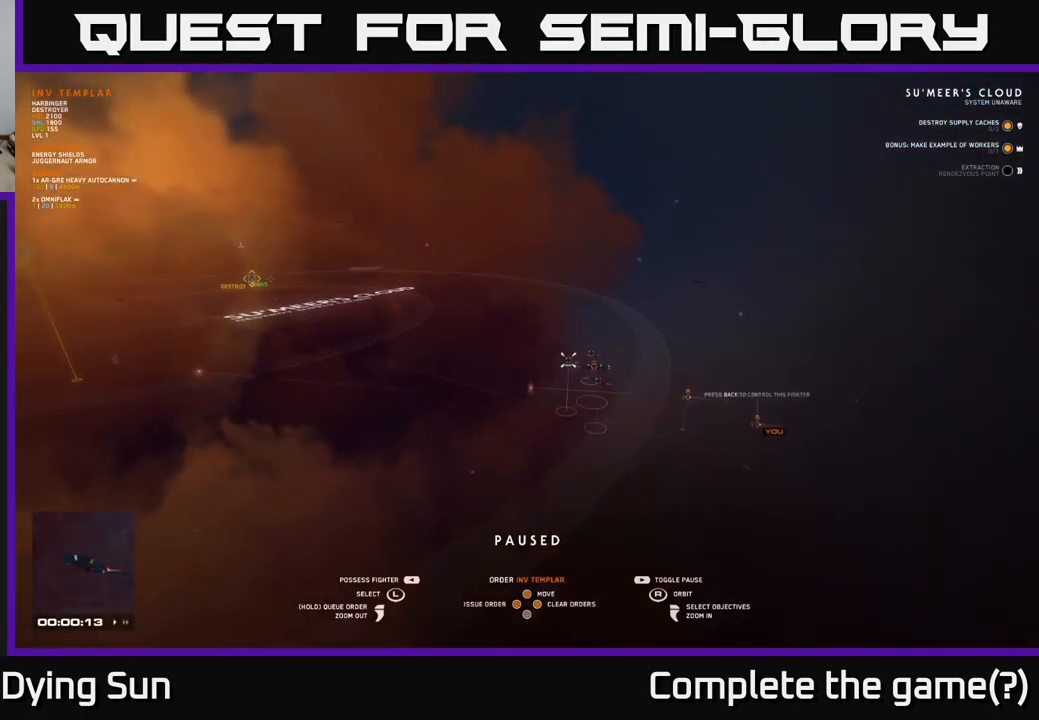
{"buttons": [], "left_stick": "center", "right_stick": "center", "events": [[83, "left_stick", "up"], [167, "right_stick", "down-left"], [300, "left_stick", "center"], [367, "right_stick", "center"]]}
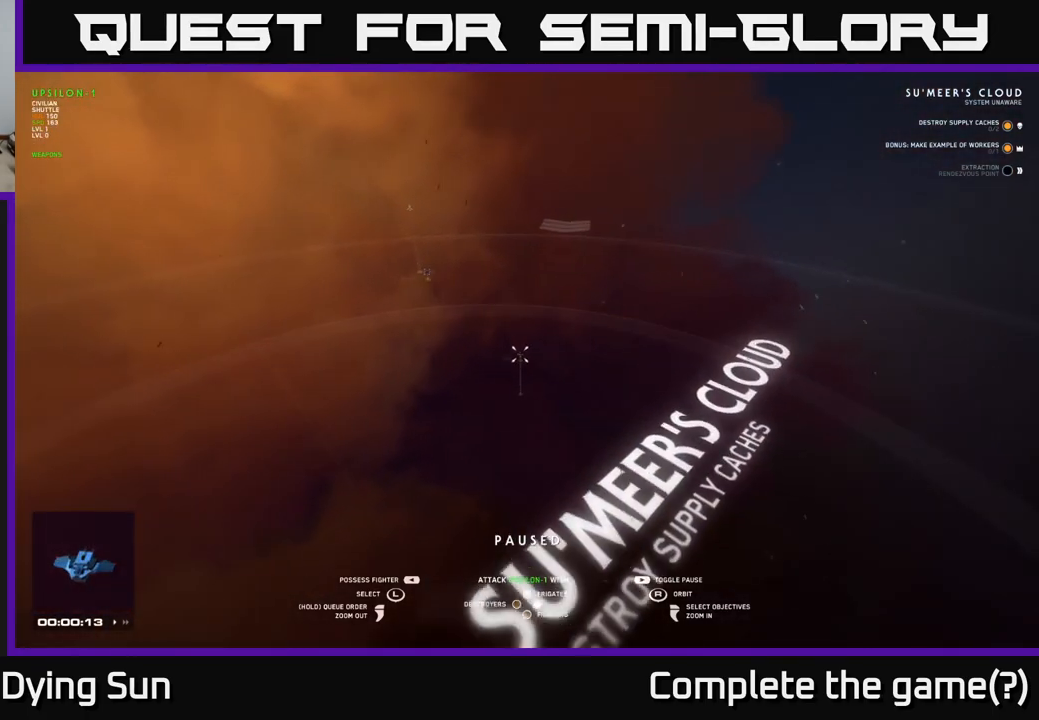
{"buttons": [], "left_stick": "center", "right_stick": "center", "events": []}
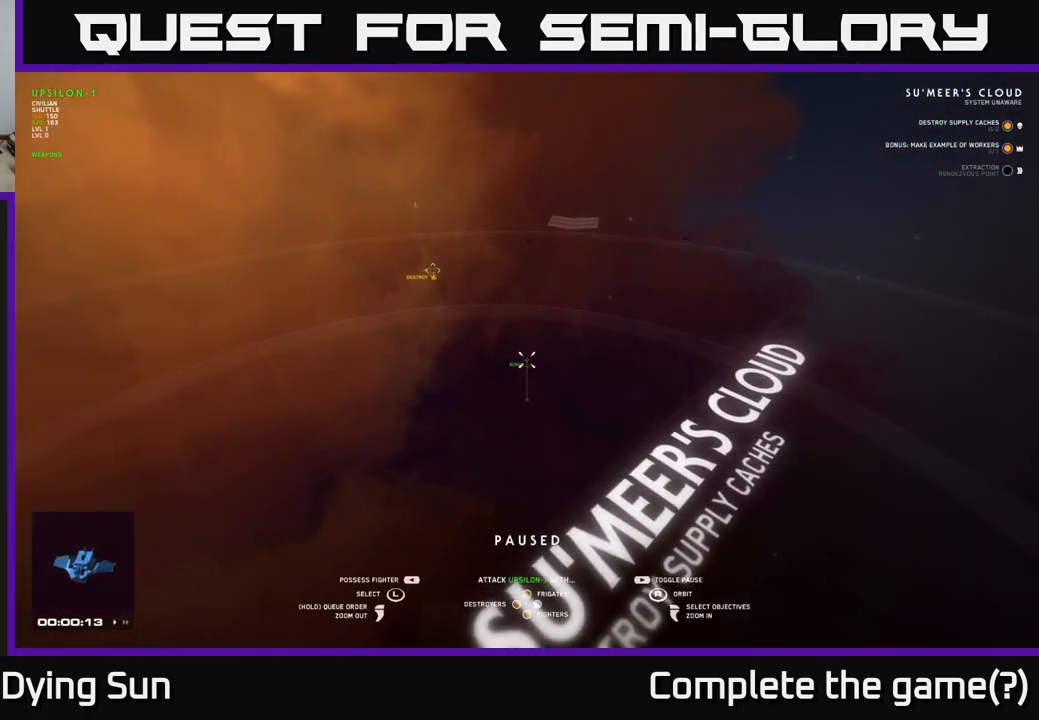
{"buttons": [], "left_stick": "center", "right_stick": "center", "events": [[50, "right_stick", "left"], [117, "left_stick", "up"], [317, "right_stick", "center"], [350, "left_stick", "center"]]}
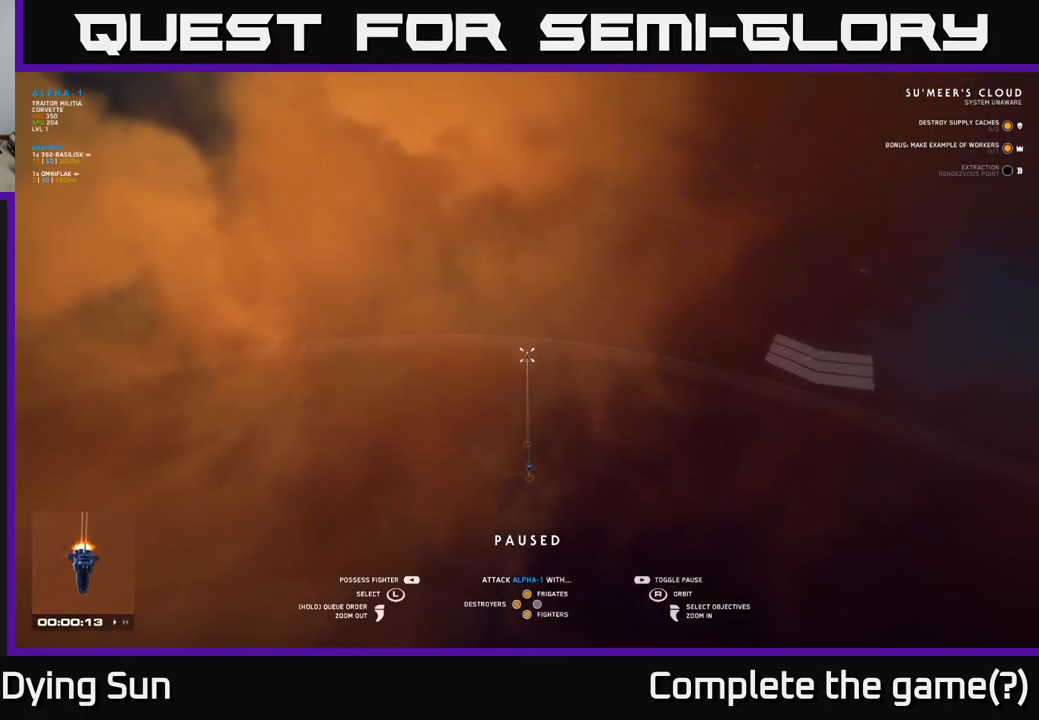
{"buttons": [], "left_stick": "center", "right_stick": "left", "events": [[433, "right_stick", "left"]]}
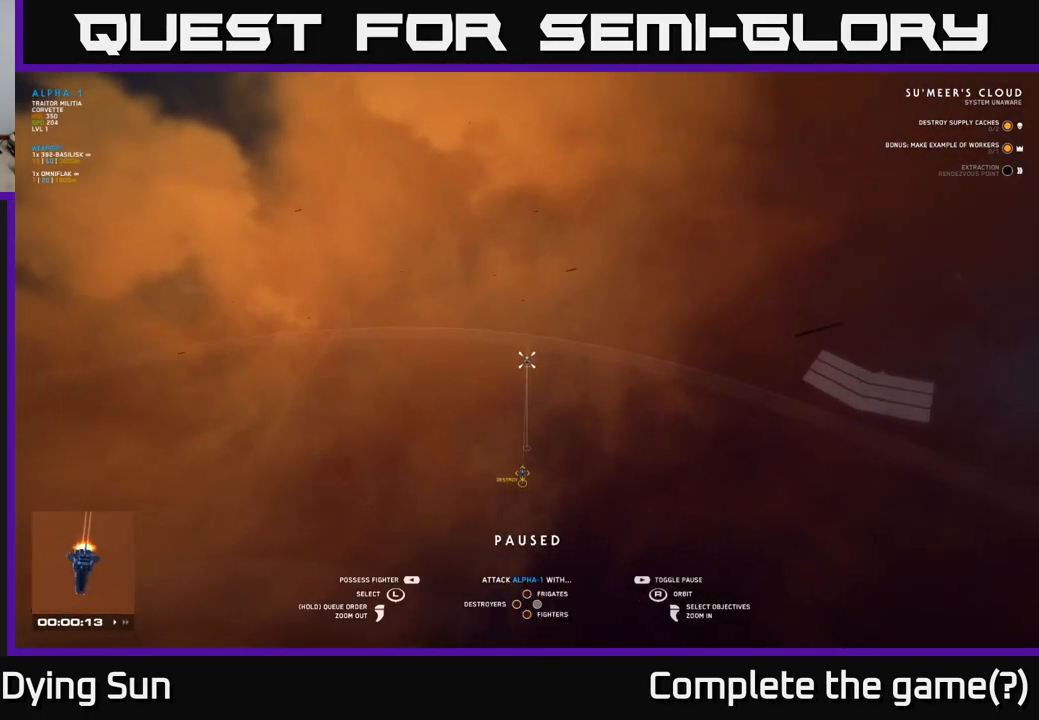
{"buttons": [], "left_stick": "center", "right_stick": "left", "events": [[67, "left_stick", "right"], [217, "left_stick", "center"]]}
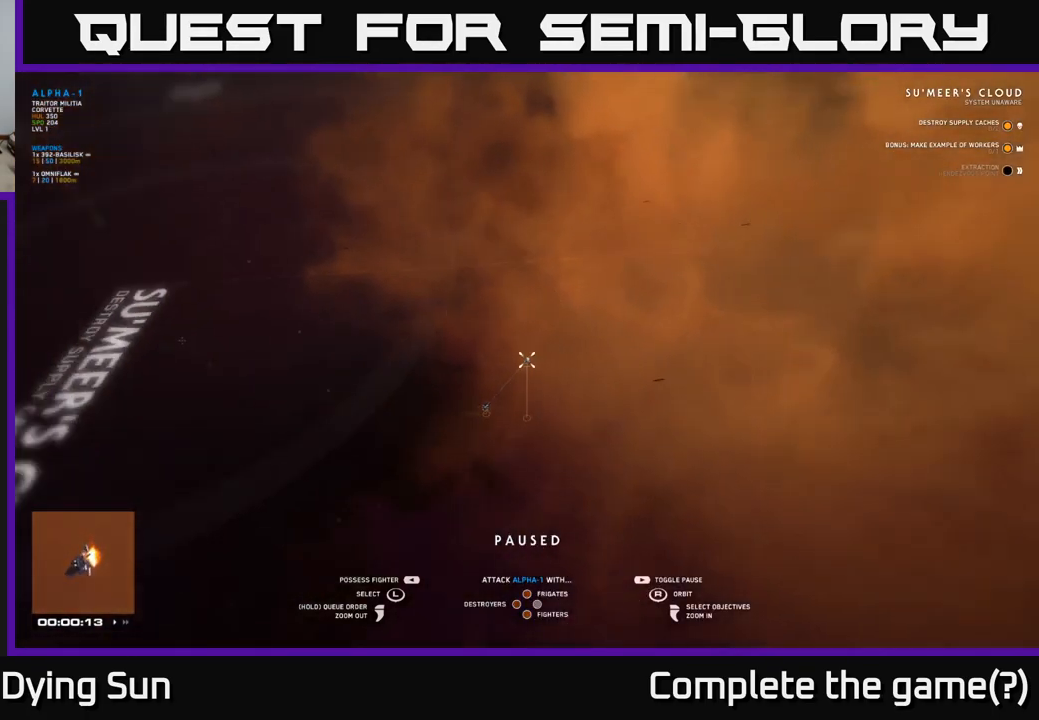
{"buttons": [], "left_stick": "center", "right_stick": "center", "events": [[100, "left_stick", "left"], [133, "right_stick", "center"], [283, "left_stick", "center"]]}
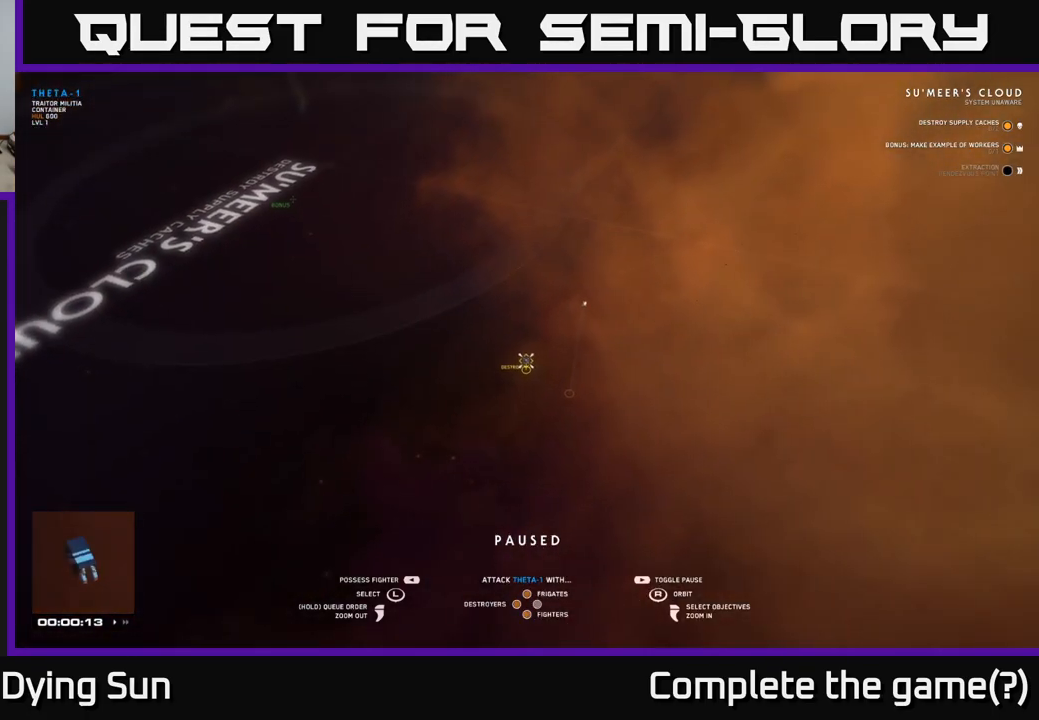
{"buttons": [], "left_stick": "center", "right_stick": "center", "events": [[217, "right_stick", "right"], [317, "left_stick", "right"], [417, "right_stick", "center"], [467, "left_stick", "center"]]}
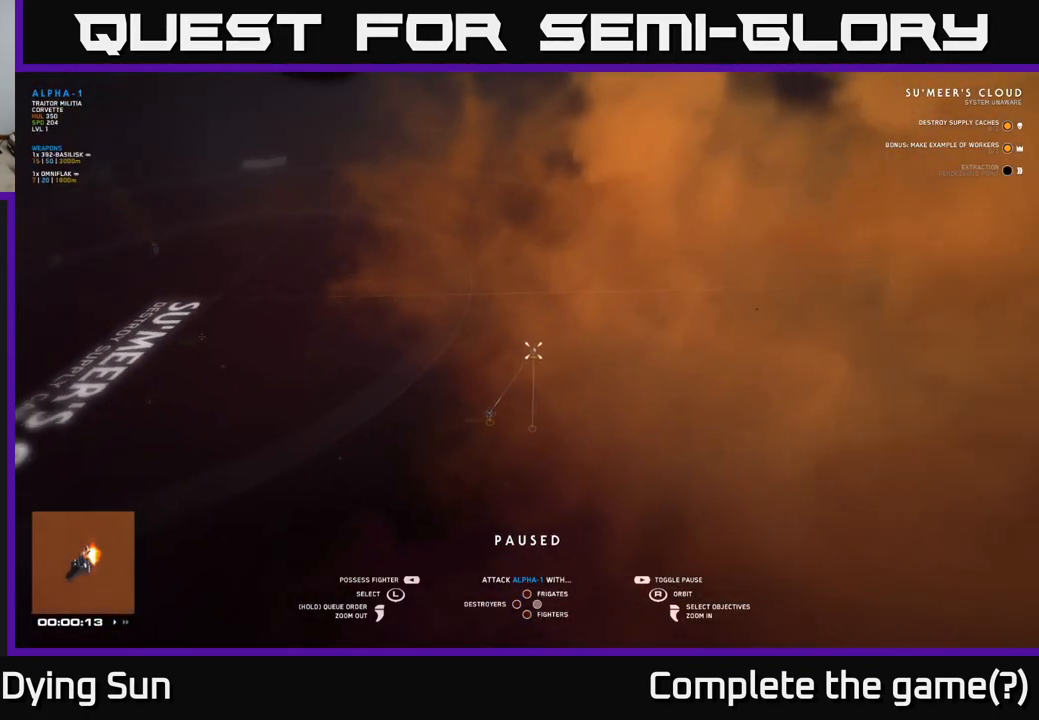
{"buttons": [], "left_stick": "left", "right_stick": "up-left", "events": [[267, "right_stick", "up-left"], [400, "left_stick", "left"]]}
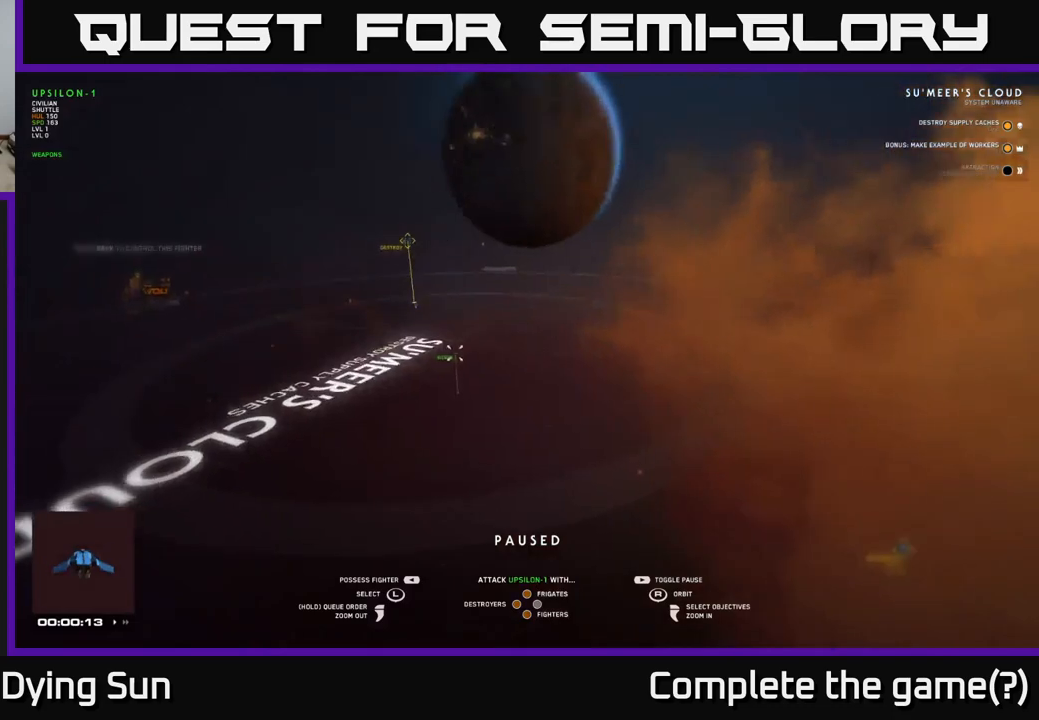
{"buttons": [], "left_stick": "center", "right_stick": "right", "events": [[33, "left_stick", "center"], [83, "right_stick", "center"], [450, "right_stick", "right"]]}
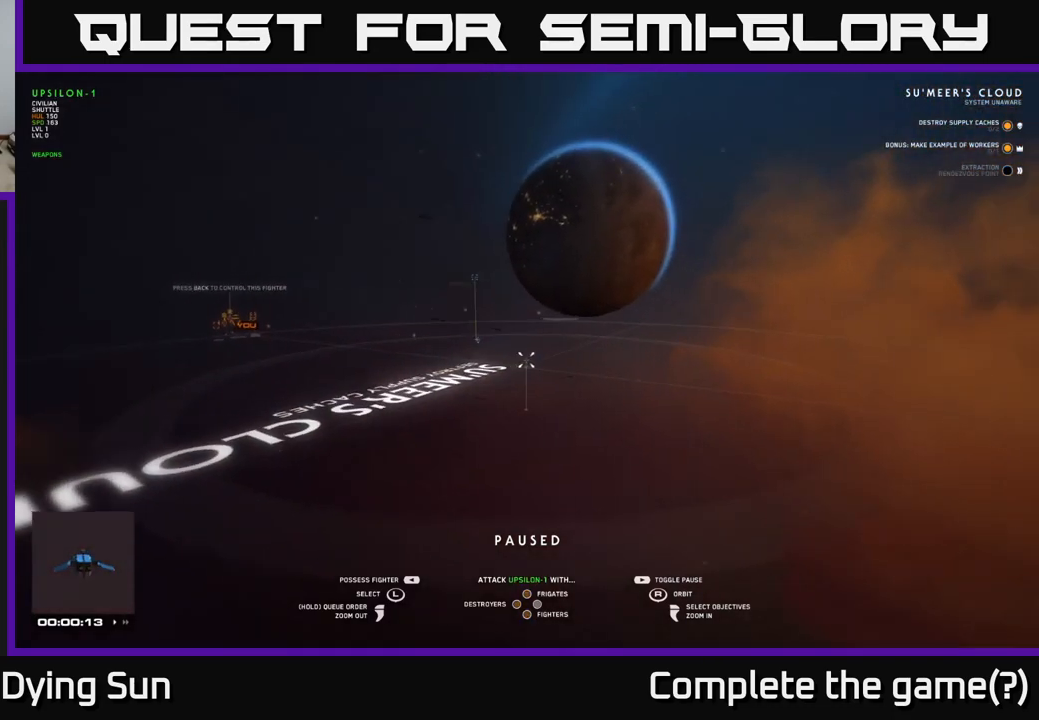
{"buttons": [], "left_stick": "left", "right_stick": "center", "events": [[367, "right_stick", "center"], [433, "left_stick", "left"]]}
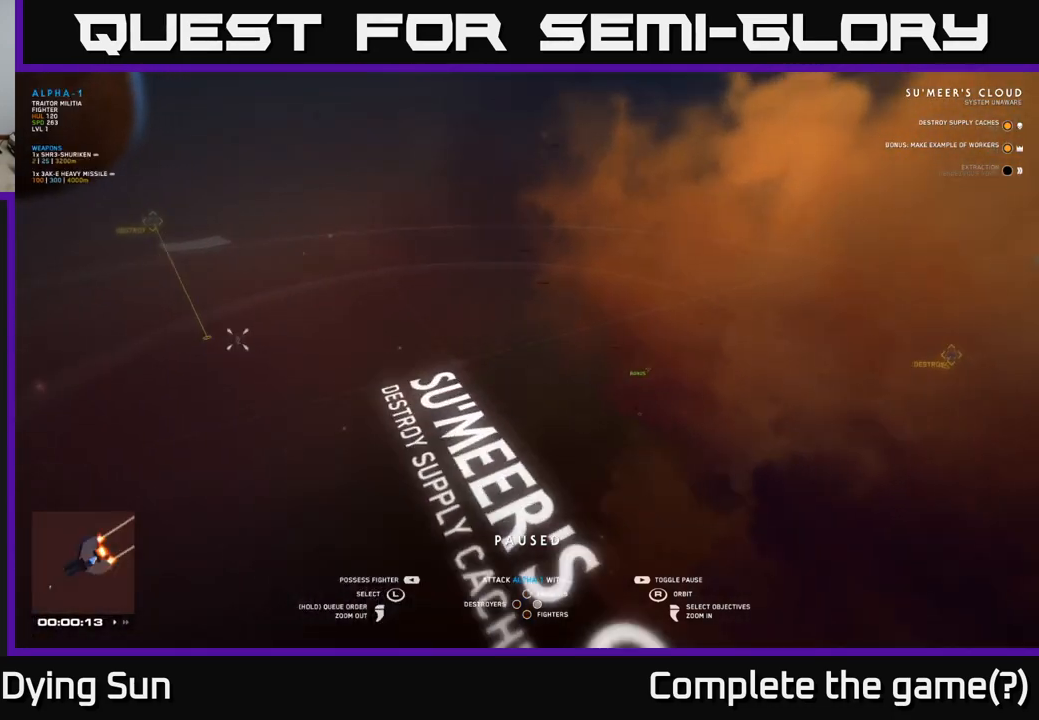
{"buttons": [], "left_stick": "left", "right_stick": "center", "events": [[117, "right_stick", "right"], [183, "left_stick", "center"], [433, "left_stick", "left"], [450, "right_stick", "center"]]}
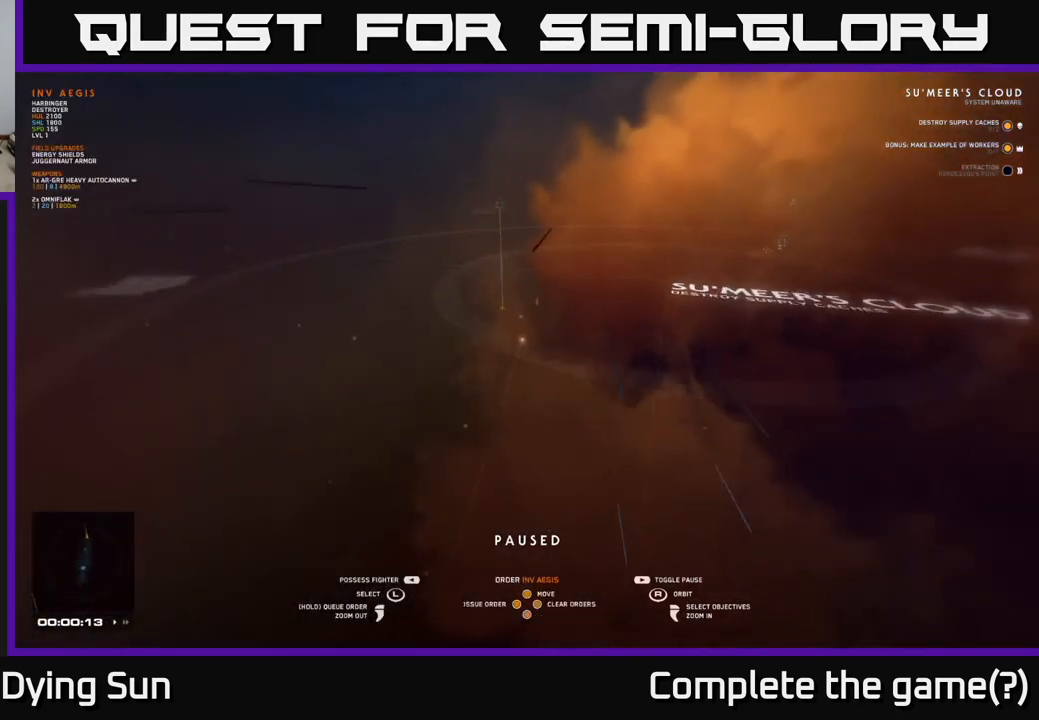
{"buttons": [], "left_stick": "center", "right_stick": "center", "events": [[50, "right_stick", "right"], [150, "left_stick", "center"], [300, "right_stick", "center"], [317, "left_stick", "up"], [483, "left_stick", "center"]]}
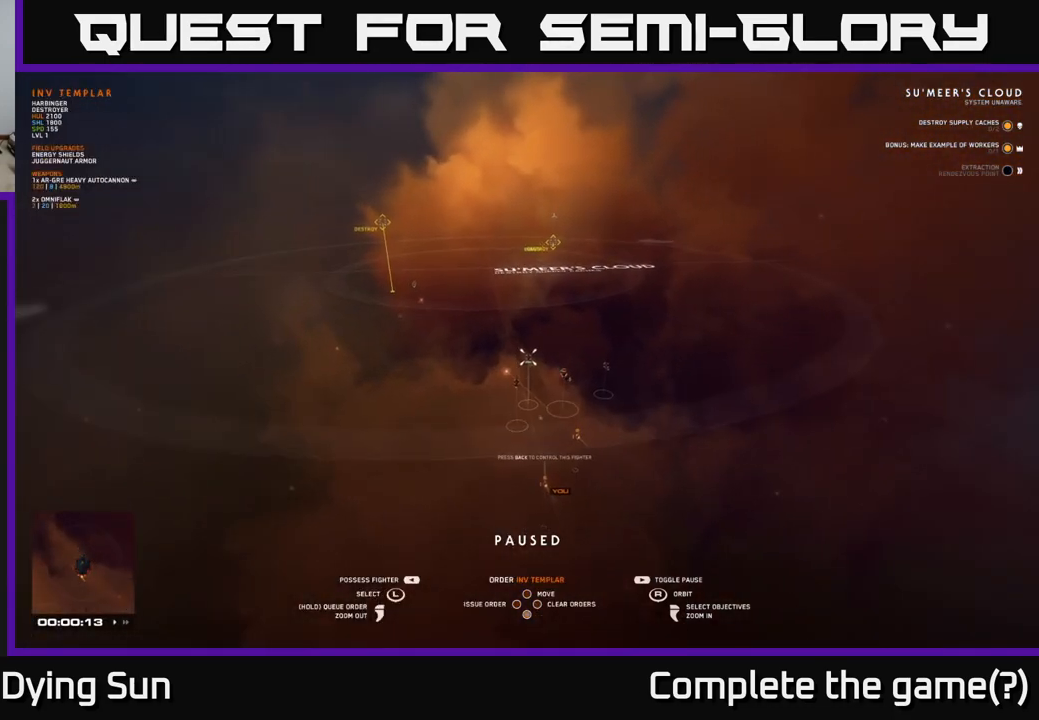
{"buttons": [], "left_stick": "center", "right_stick": "center", "events": [[150, "left_stick", "up"], [300, "left_stick", "center"]]}
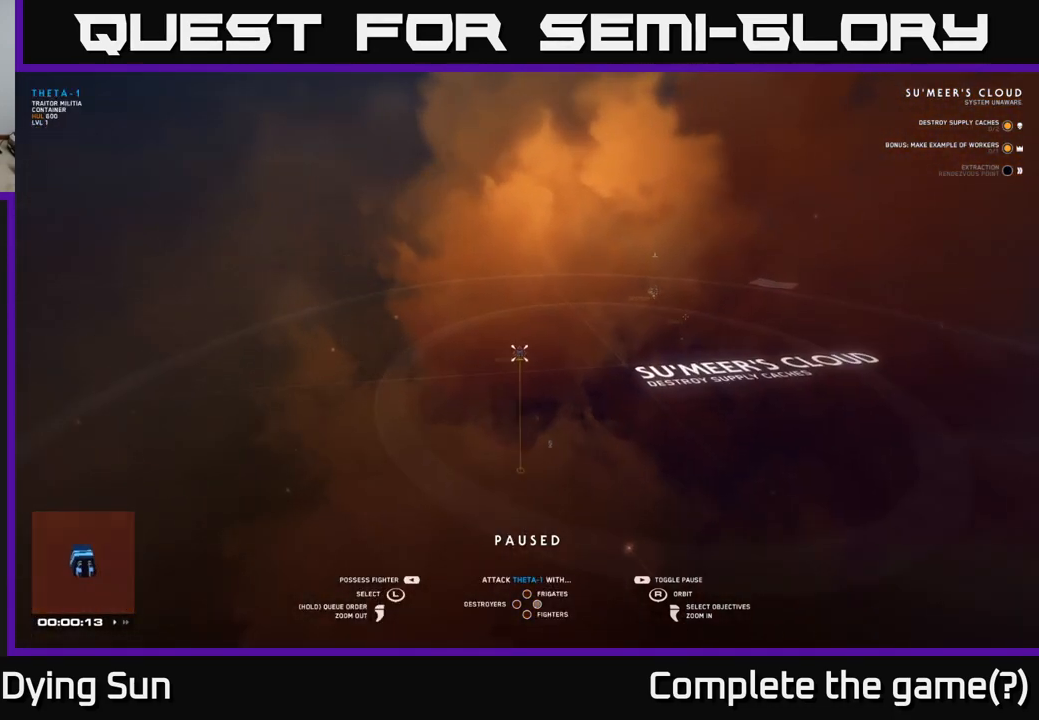
{"buttons": [], "left_stick": "center", "right_stick": "down-left", "events": [[300, "right_stick", "down-left"]]}
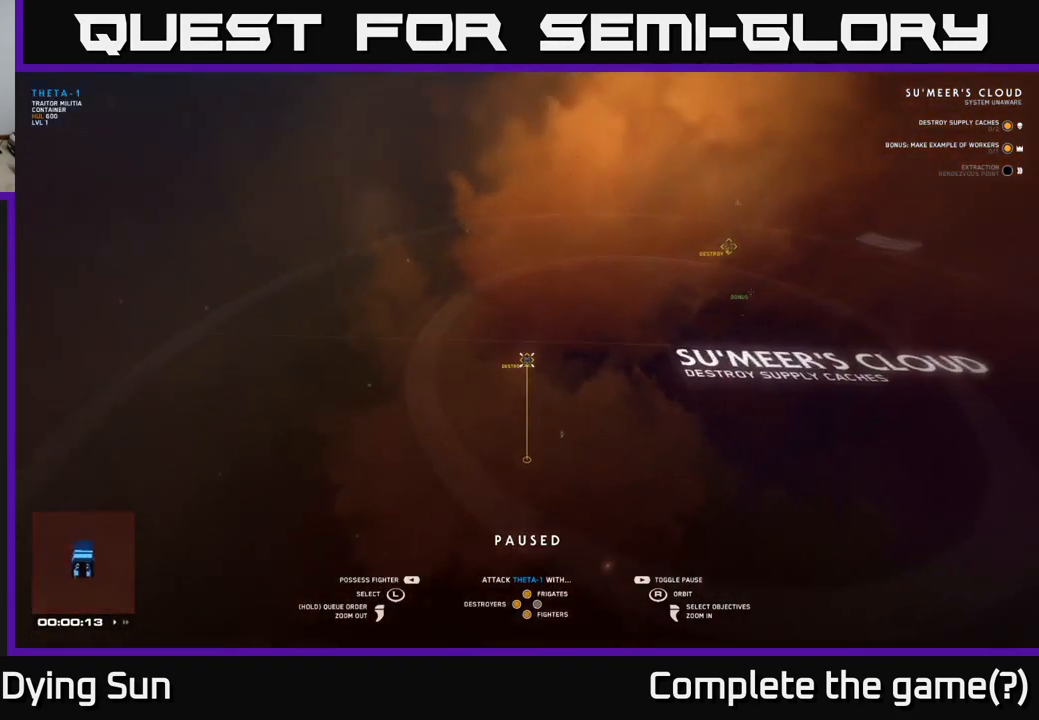
{"buttons": [], "left_stick": "center", "right_stick": "center", "events": [[50, "right_stick", "center"], [383, "right_stick", "left"], [467, "right_stick", "center"]]}
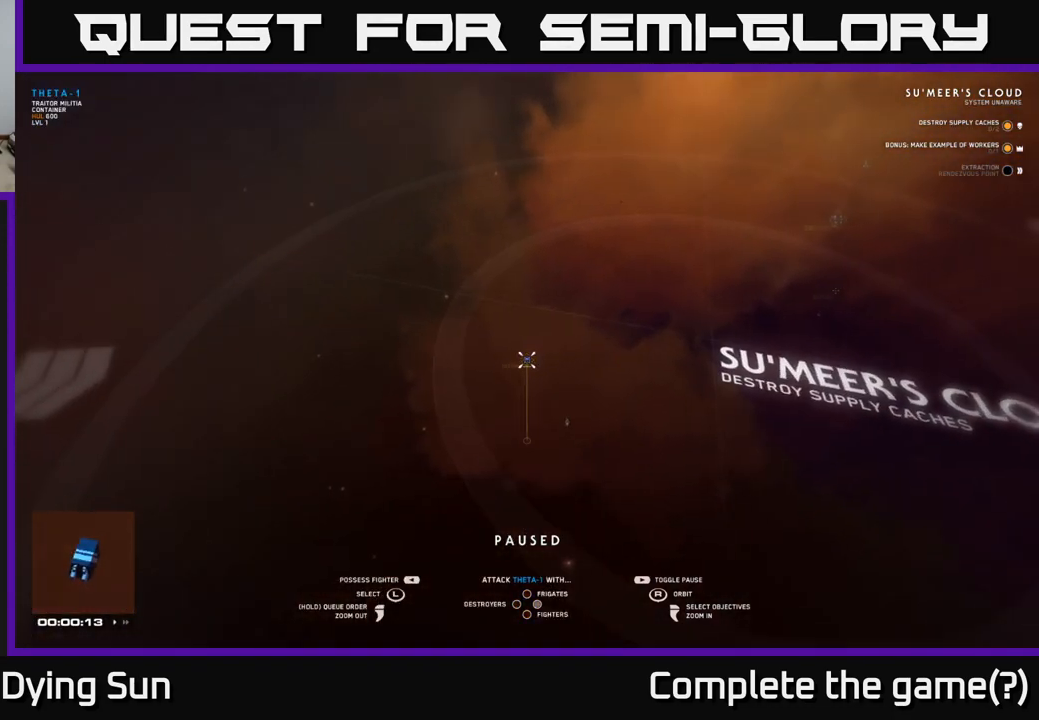
{"buttons": [], "left_stick": "center", "right_stick": "center", "events": [[67, "right_stick", "right"], [250, "right_stick", "center"]]}